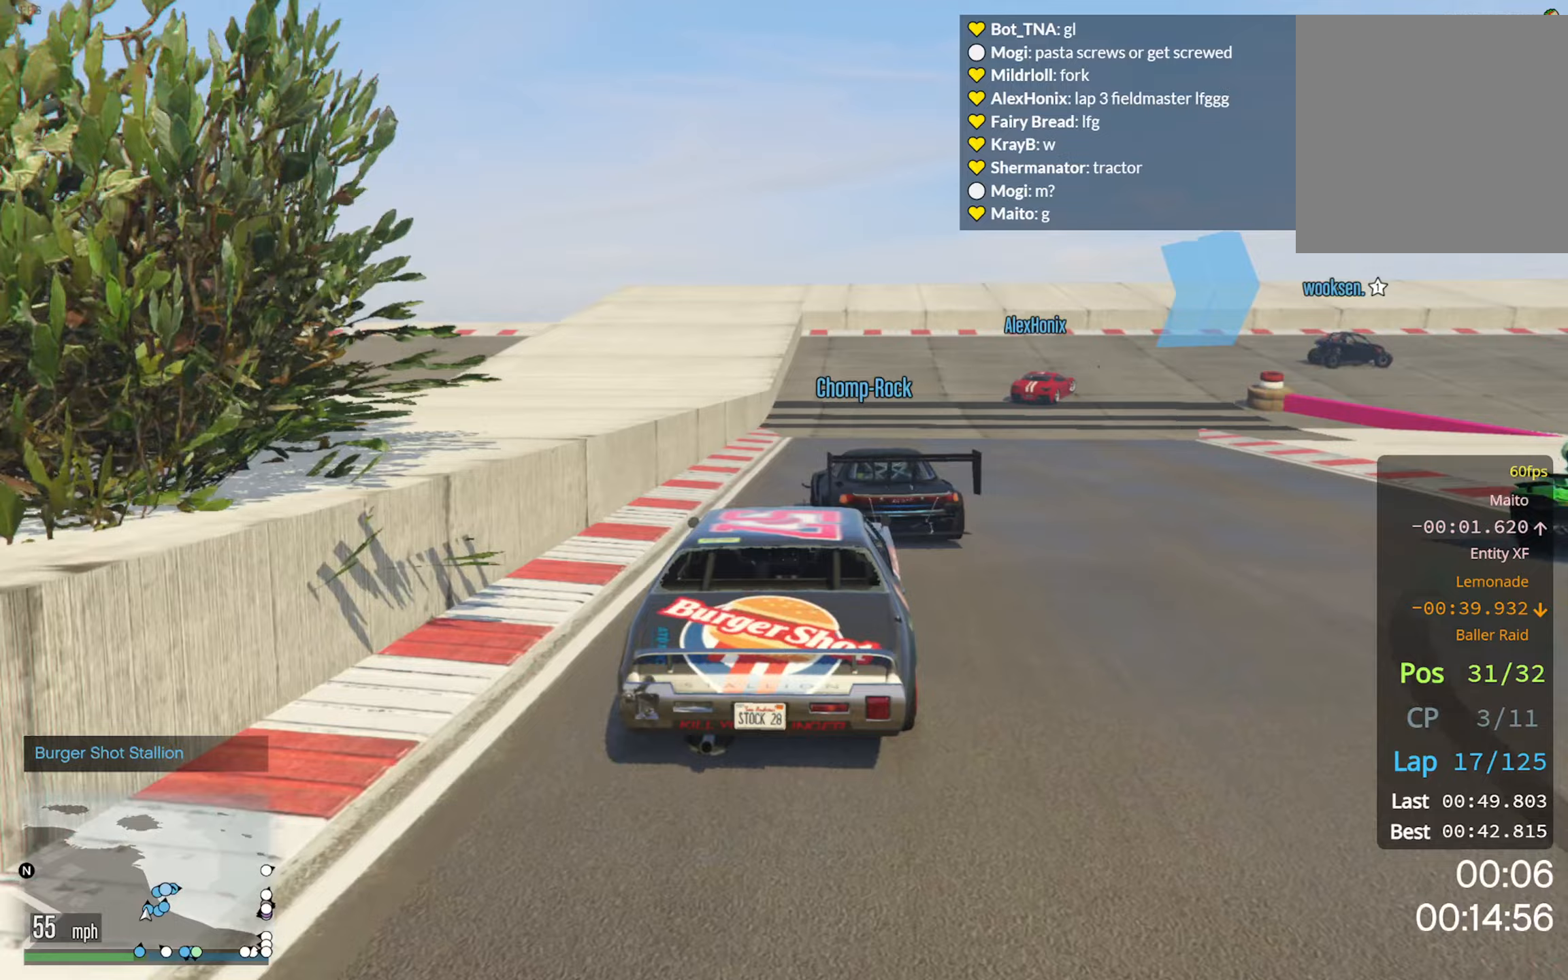
Gameplay with a controller (Xbox layout); each line is a JSON object with the inputs held at the frame after it (dt_ms = milliseconds from this image to that frame). "events" lists button and stick changes between this image and that frame as [ms after this image, input, new state], when the widget could be followed in between.
{"dt_ms": 533, "buttons": ["R2"], "left_stick": "center", "right_stick": "center", "events": [[350, "left_stick", "down-right"], [500, "left_stick", "center"]]}
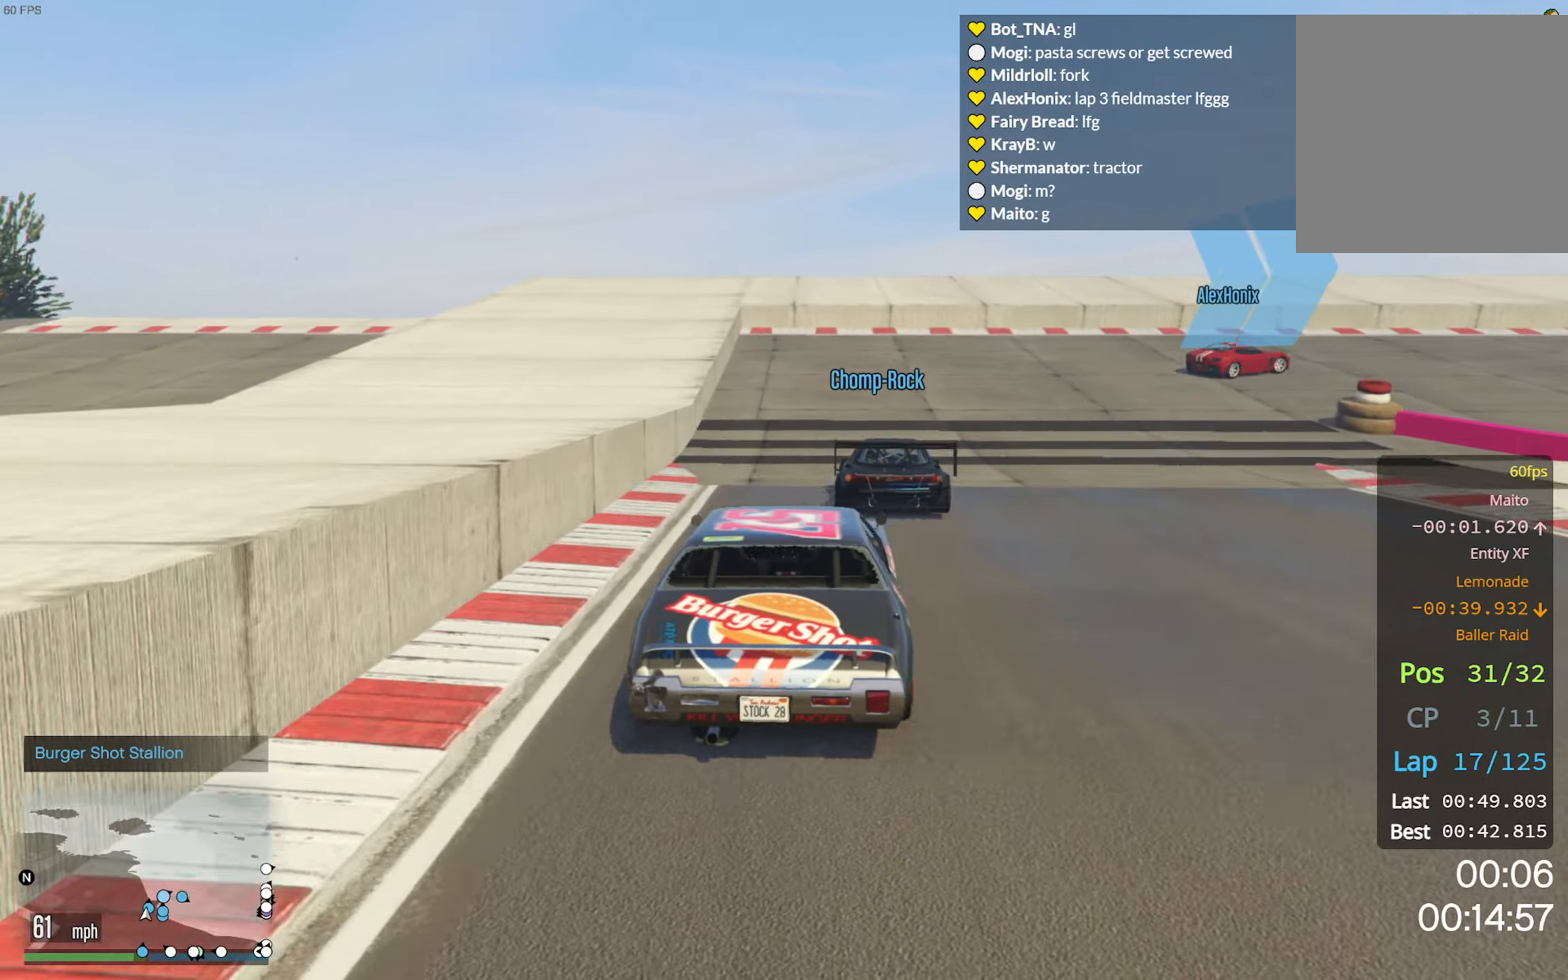
{"dt_ms": 1000, "buttons": ["L2"], "left_stick": "down-right", "right_stick": "center"}
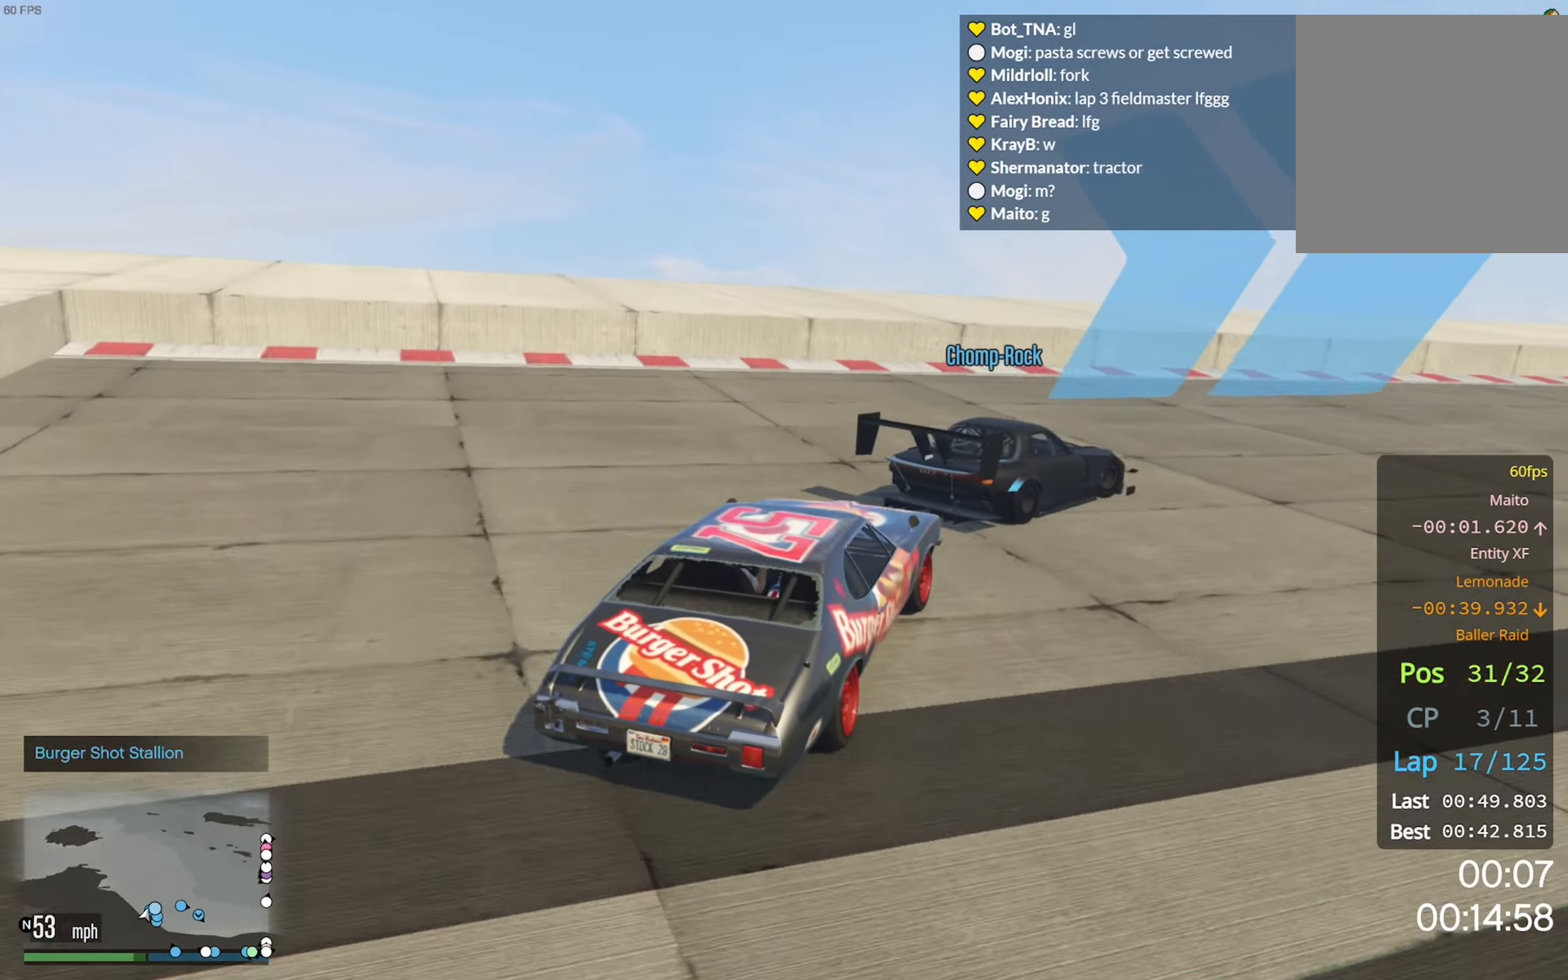
{"dt_ms": 500, "buttons": ["L2"], "left_stick": "down-right", "right_stick": "center", "events": []}
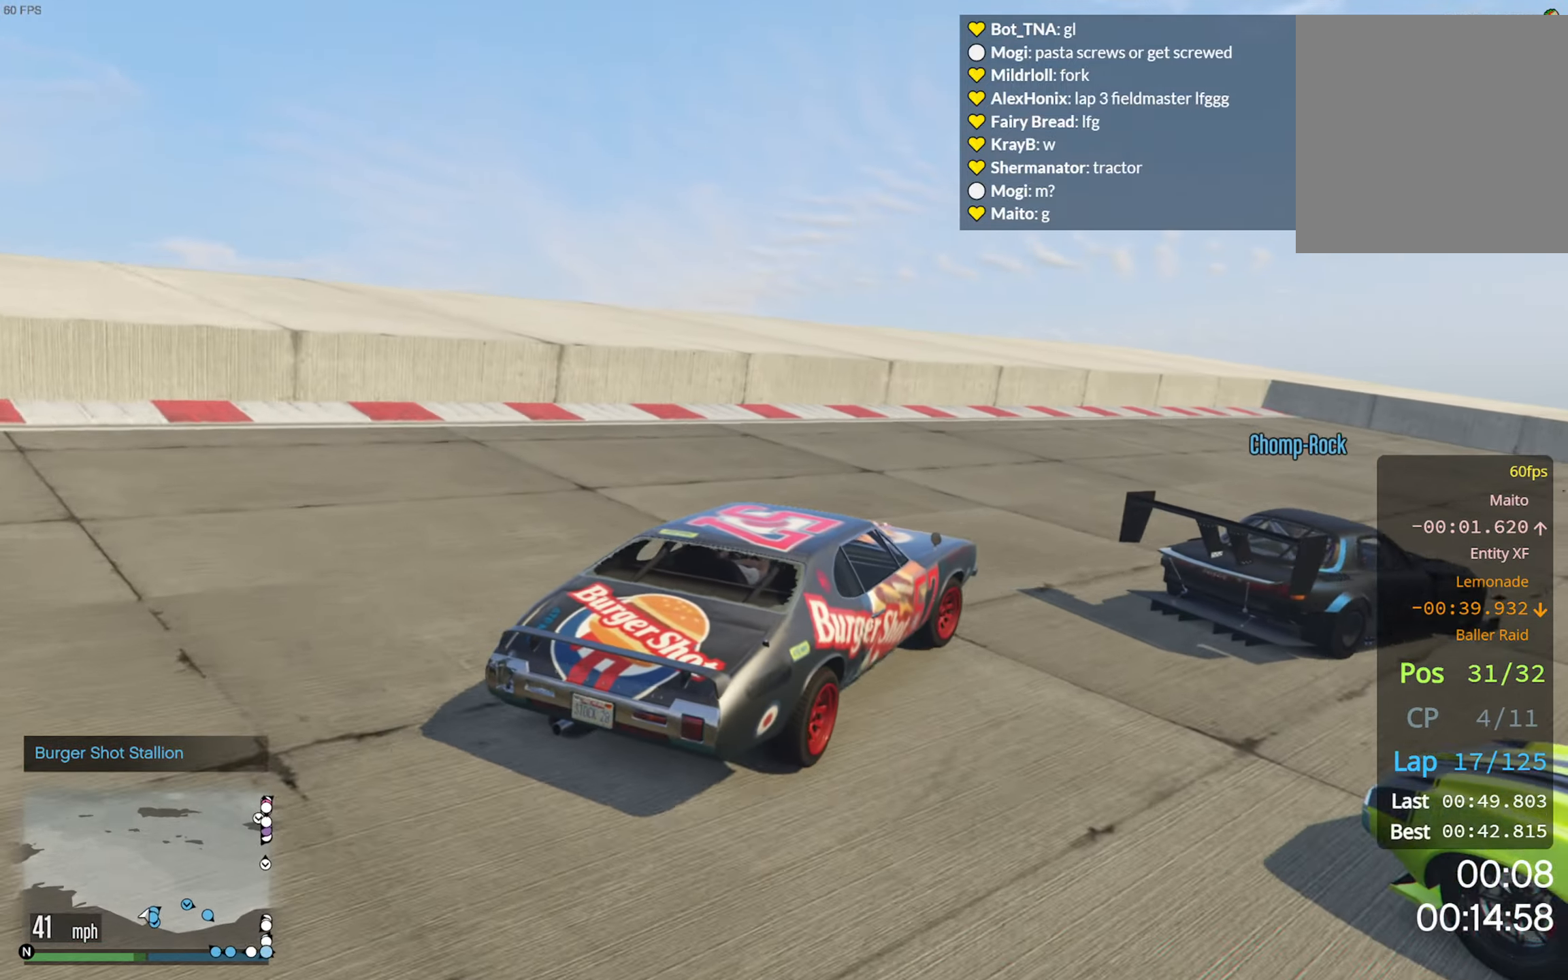
{"dt_ms": 500, "buttons": ["R2"], "left_stick": "down-right", "right_stick": "center", "events": [[34, "R2", "down"], [50, "L2", "up"], [200, "left_stick", "center"], [384, "left_stick", "down-right"]]}
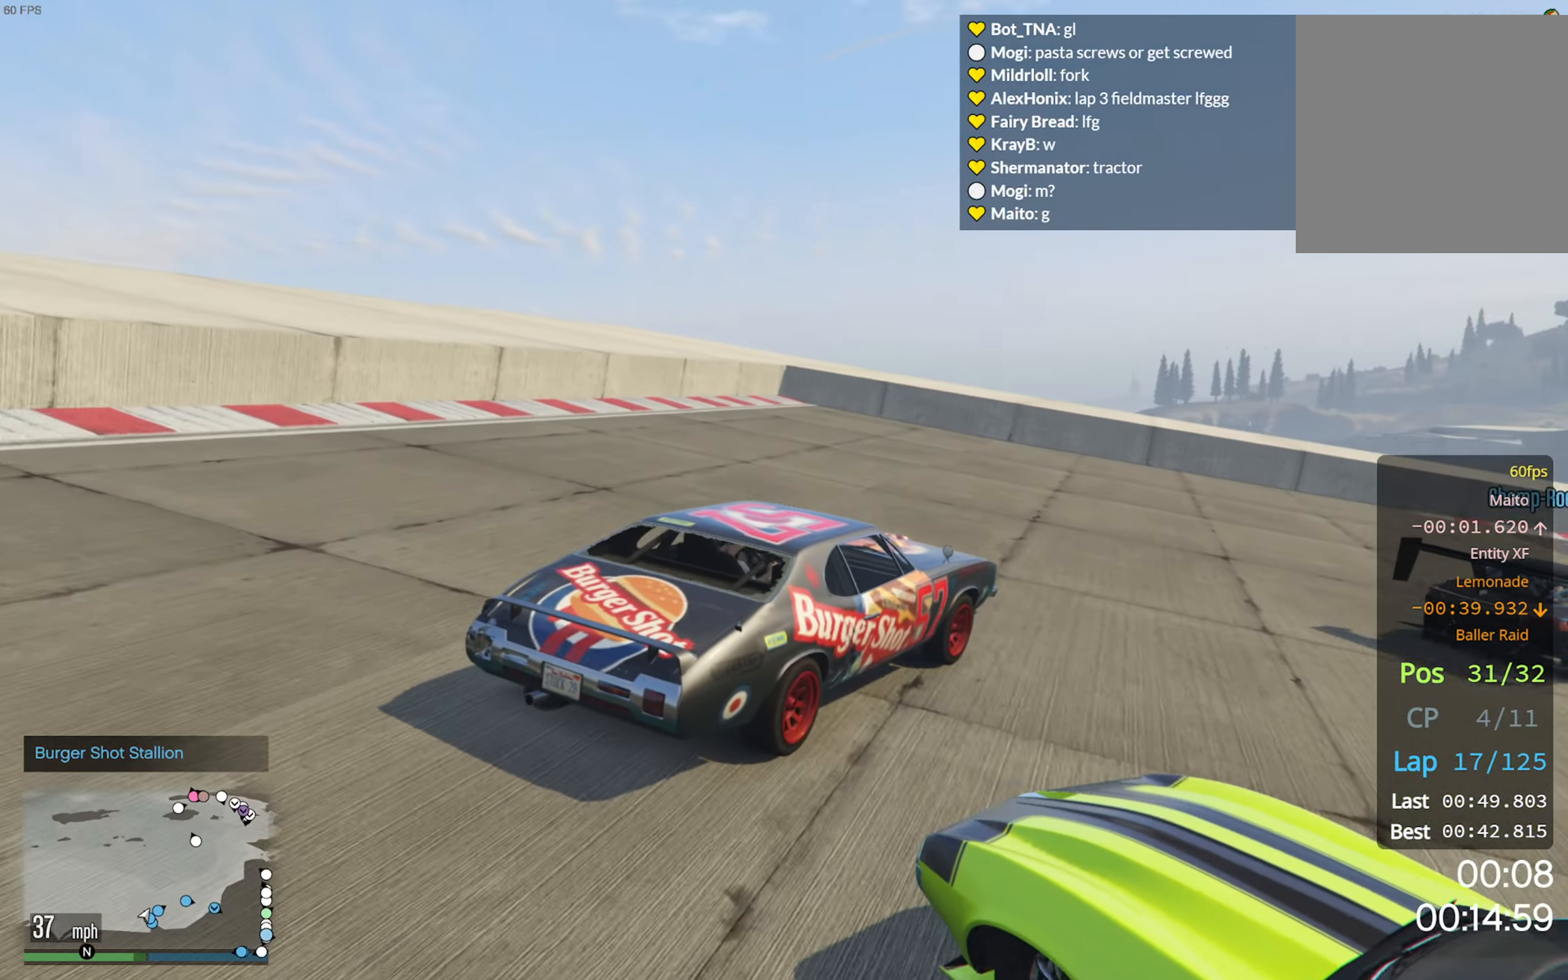
{"dt_ms": 500, "buttons": ["R2"], "left_stick": "down-right", "right_stick": "center", "events": [[350, "left_stick", "center"], [500, "left_stick", "down-right"]]}
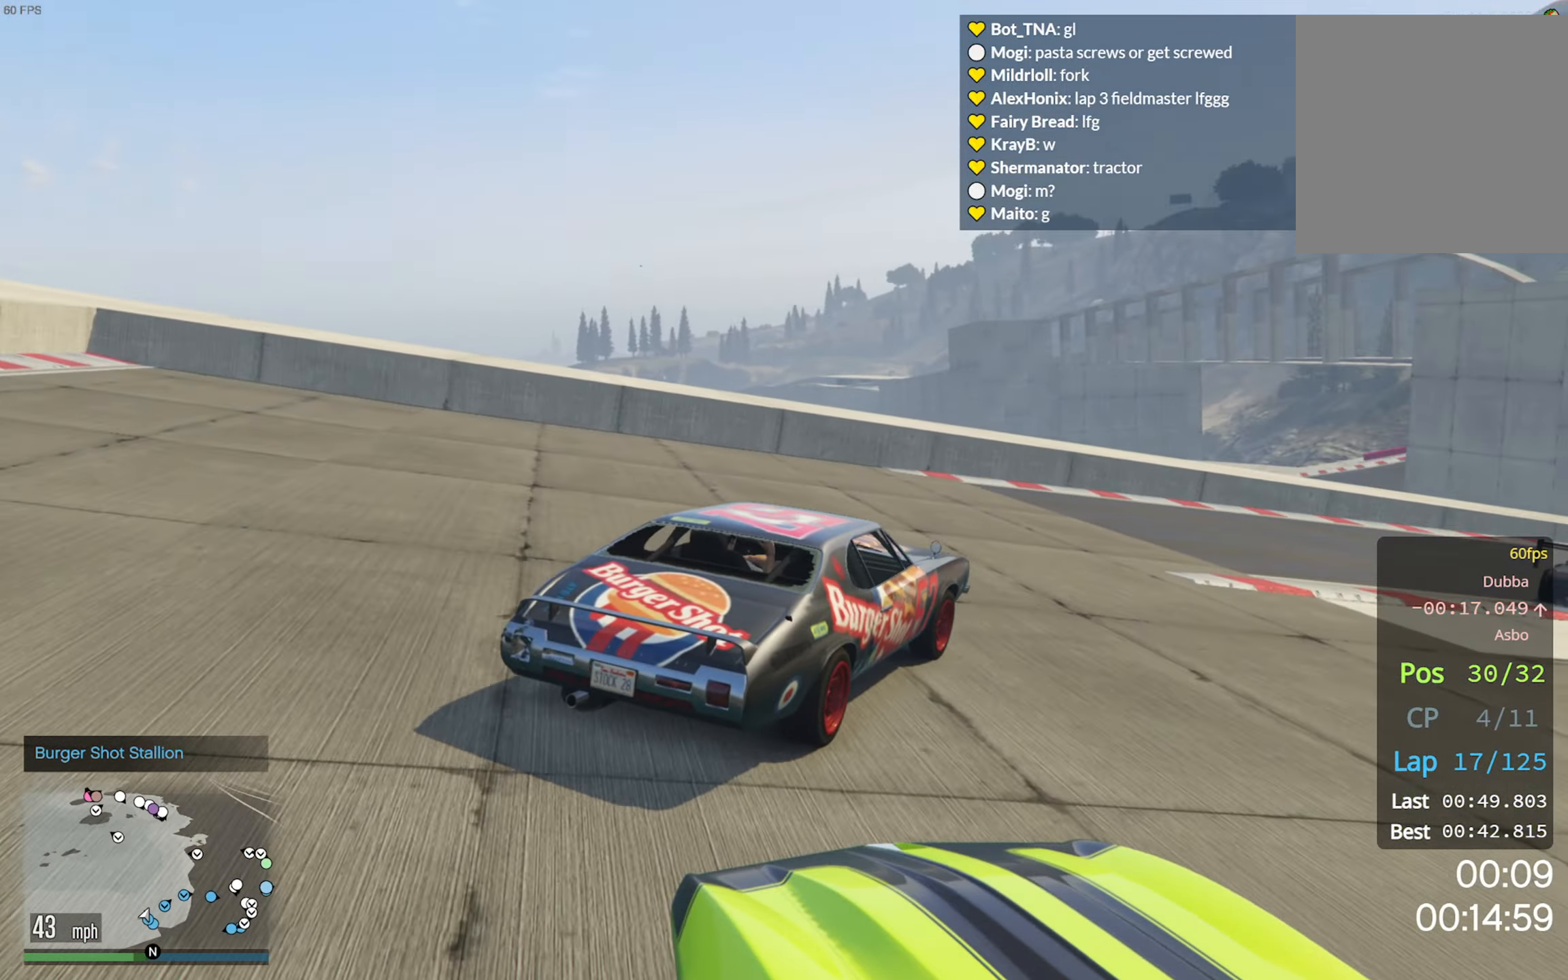
{"dt_ms": 500, "buttons": ["R2"], "left_stick": "center", "right_stick": "center", "events": [[367, "left_stick", "center"]]}
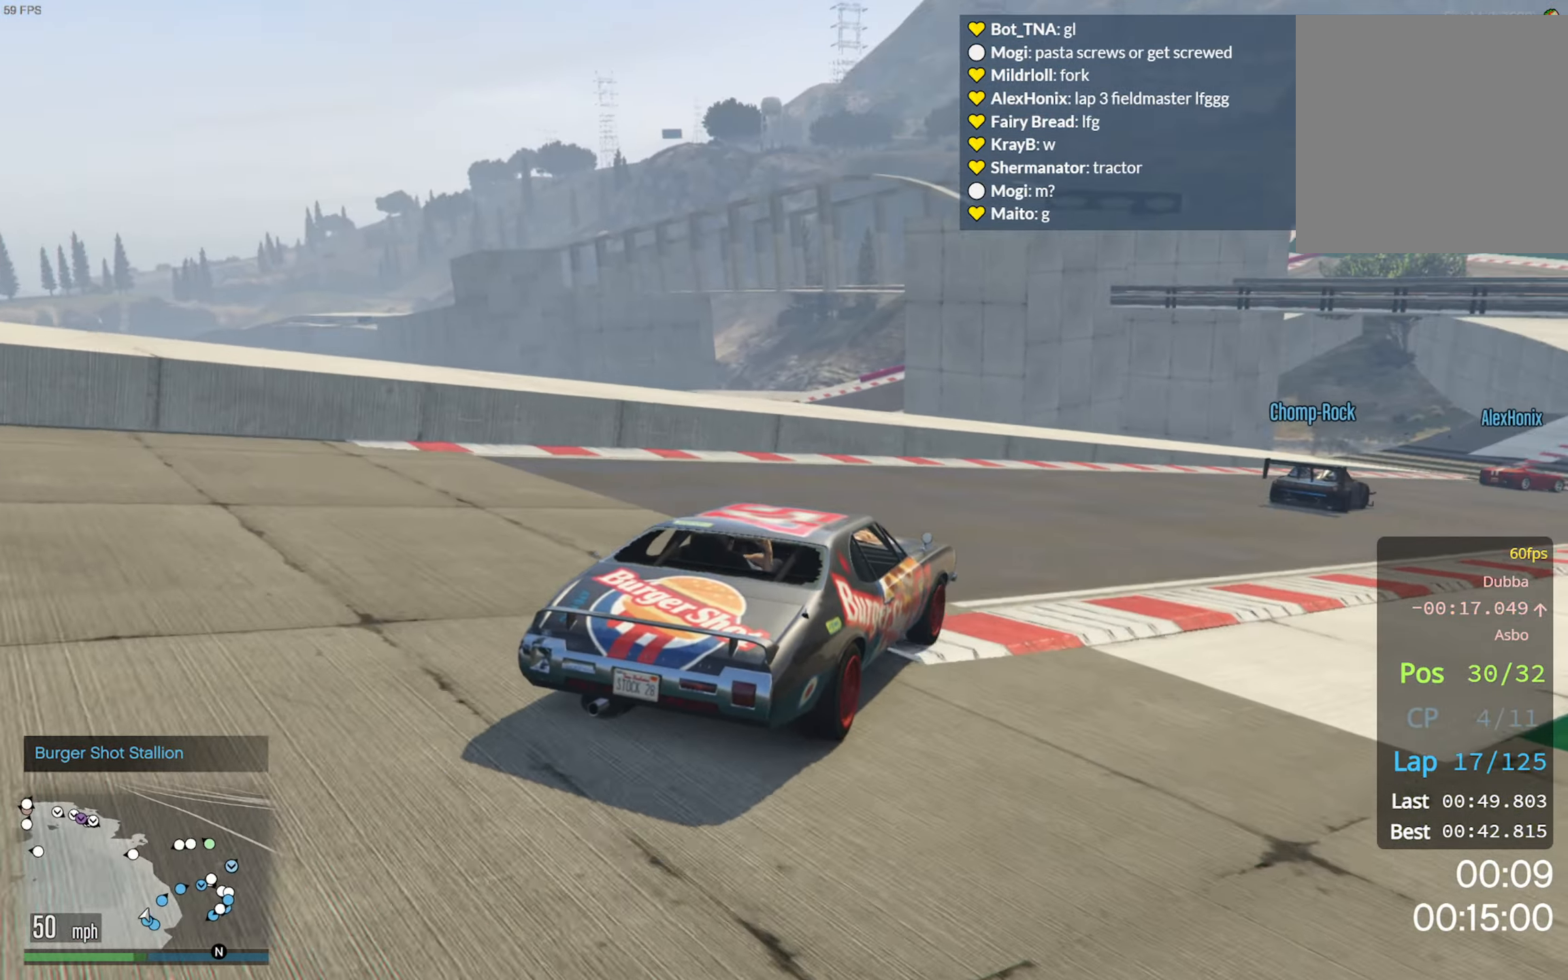
{"dt_ms": 500, "buttons": ["R2"], "left_stick": "down-right", "right_stick": "center", "events": [[17, "left_stick", "down-right"], [200, "left_stick", "center"], [350, "left_stick", "down-right"]]}